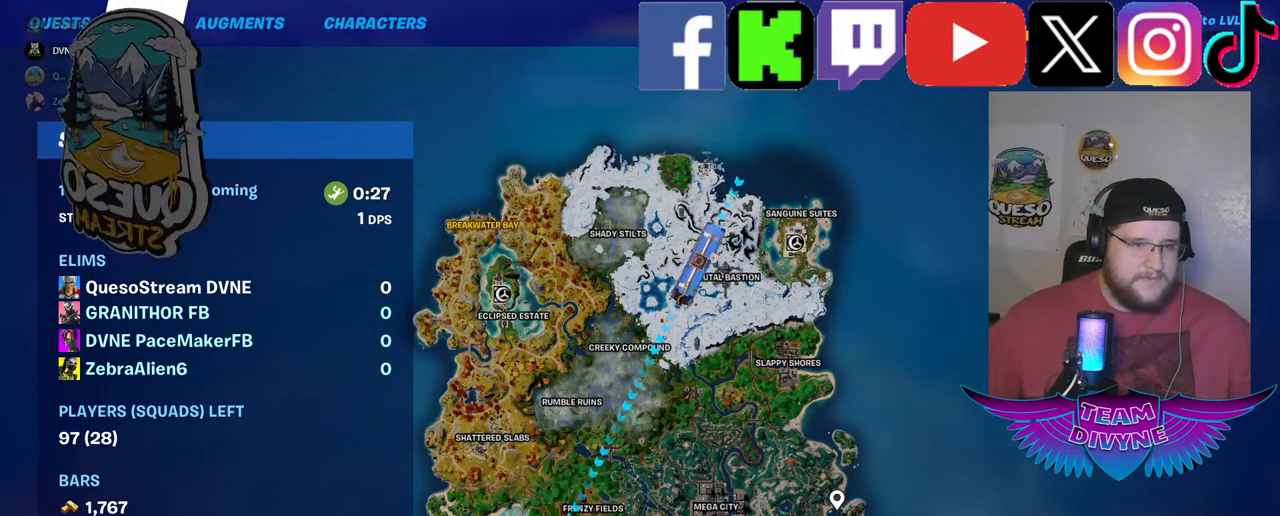
Gameplay with keyboard and mouse; each line is a JSON object with the keys and mouse buttons held at the frame after it. "events" lists presses ("down") and releases ("up") of "1", "2", "3", "4", "5", "a", "alt", "c", "caps_lock", "ctrl", "d", "e", "f", "g", "q", "r", "s", "shift", "space", "t", "tab", "v", "w", "x", "z", "mouse_left", "mouse_wheel" and "mouse_right" between this image and that frame as [ms after this image, input, new state], when the widget could be followed in between. "mouse_left", "mouse_wheel", "mouse_right" = the "left", "wheel", "right" buttons of the "mouse" list. No other keys are recorded. "wheel" means that the mouse wheel is clicked or scrolled. "mouse_move" is the direction in which the mouse moves at that frame (one of eight, or "still"), when it could be read.
{"keys": [], "mouse": [], "mouse_move": "still", "events": []}
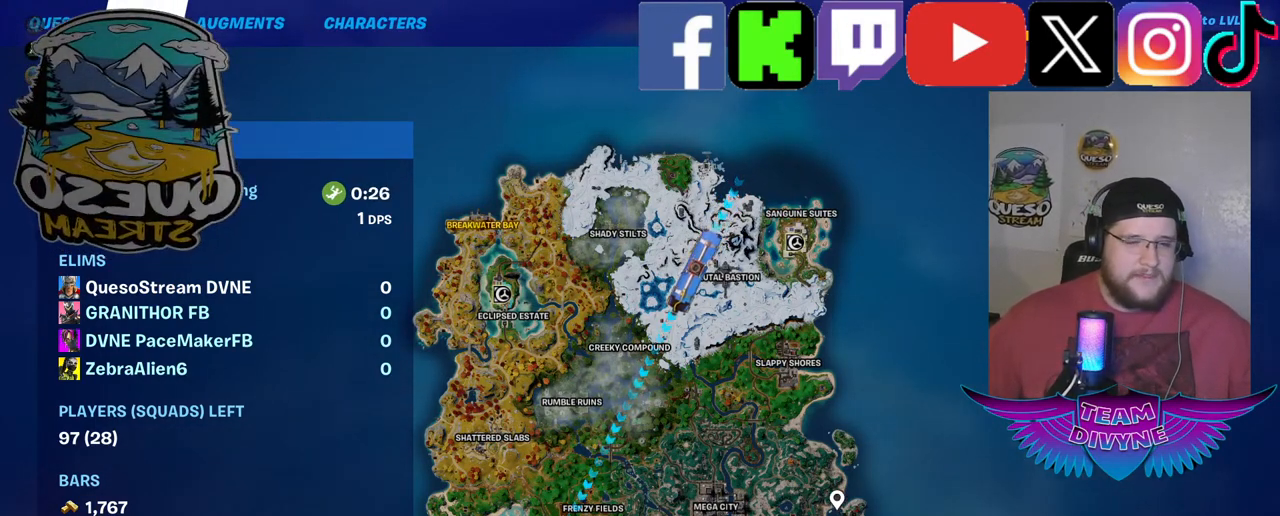
{"keys": [], "mouse": [], "mouse_move": "right", "events": []}
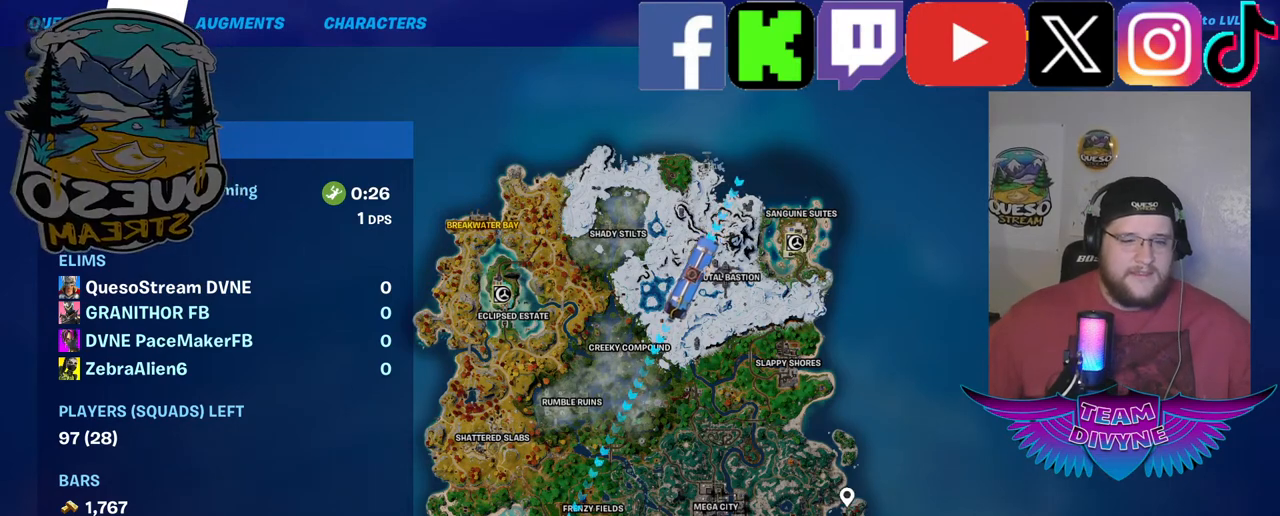
{"keys": [], "mouse": [], "mouse_move": "still", "events": []}
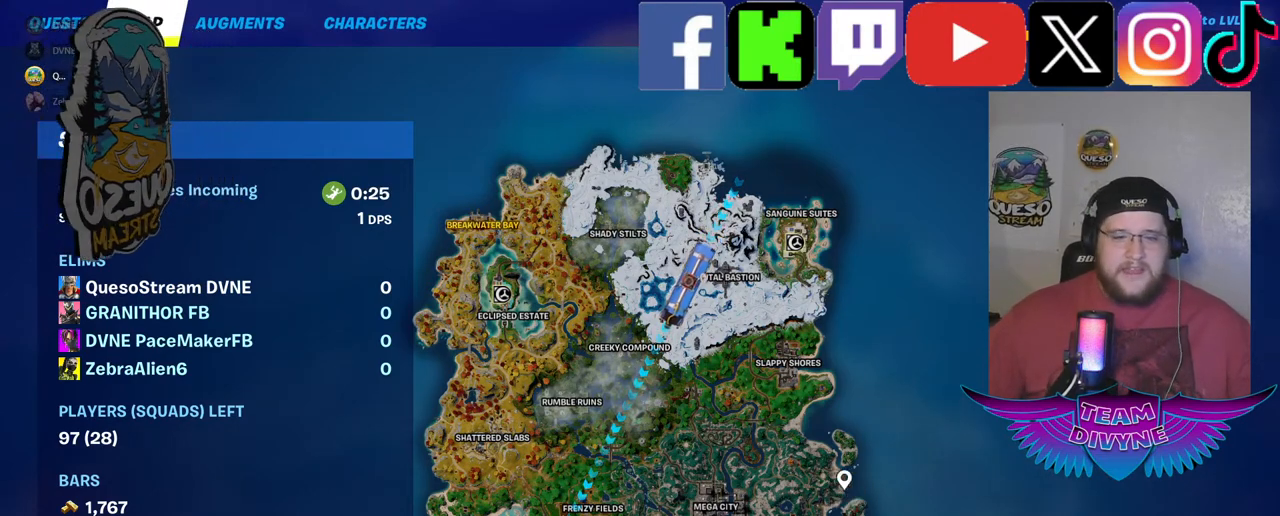
{"keys": [], "mouse": [], "mouse_move": "still", "events": []}
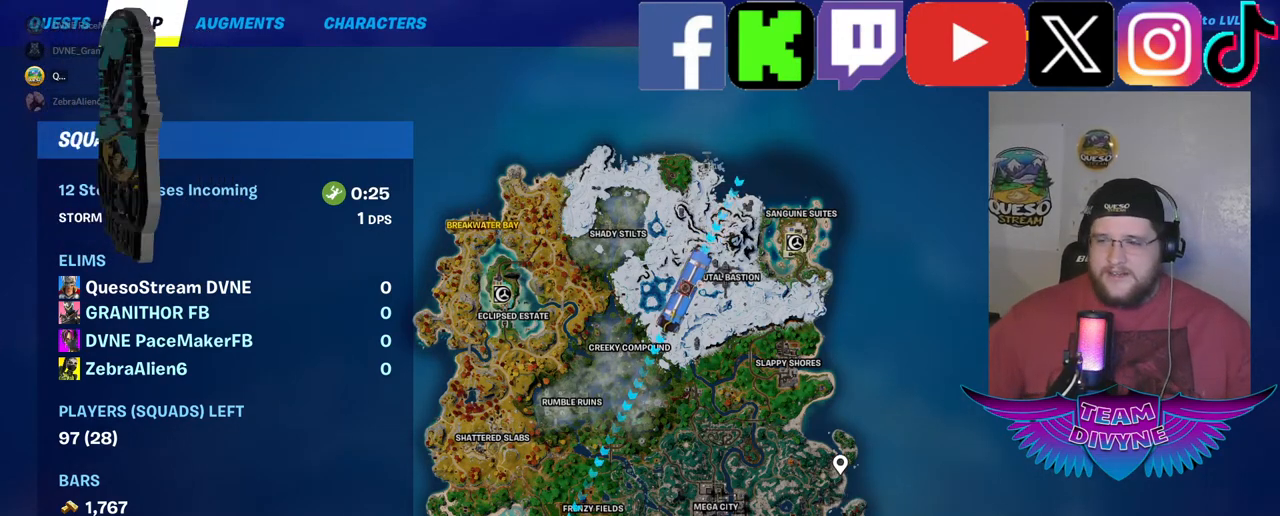
{"keys": [], "mouse": [], "mouse_move": "still", "events": []}
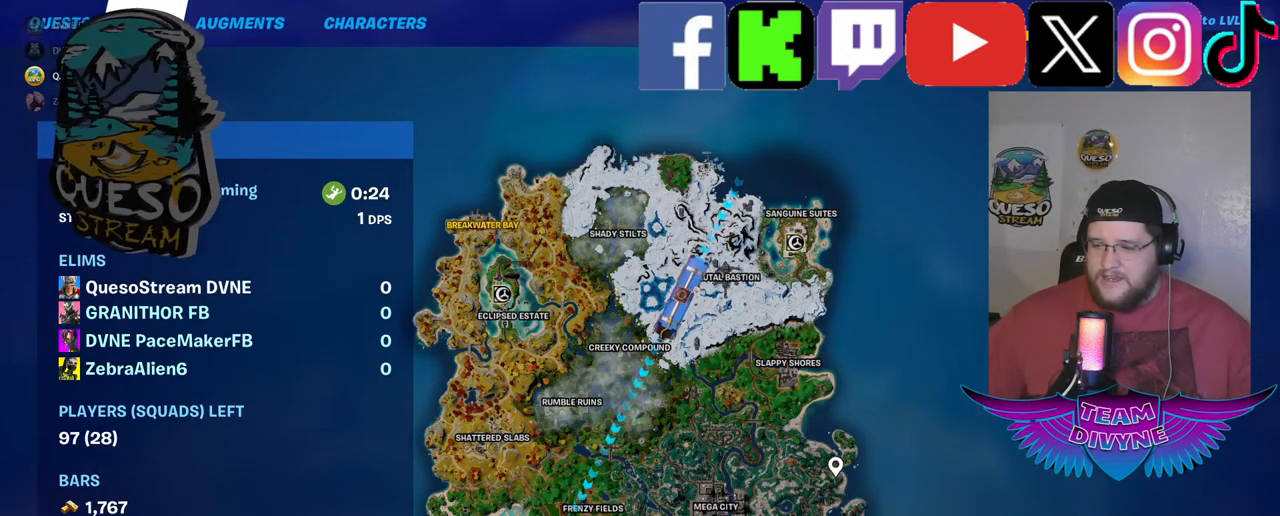
{"keys": [], "mouse": [], "mouse_move": "still", "events": []}
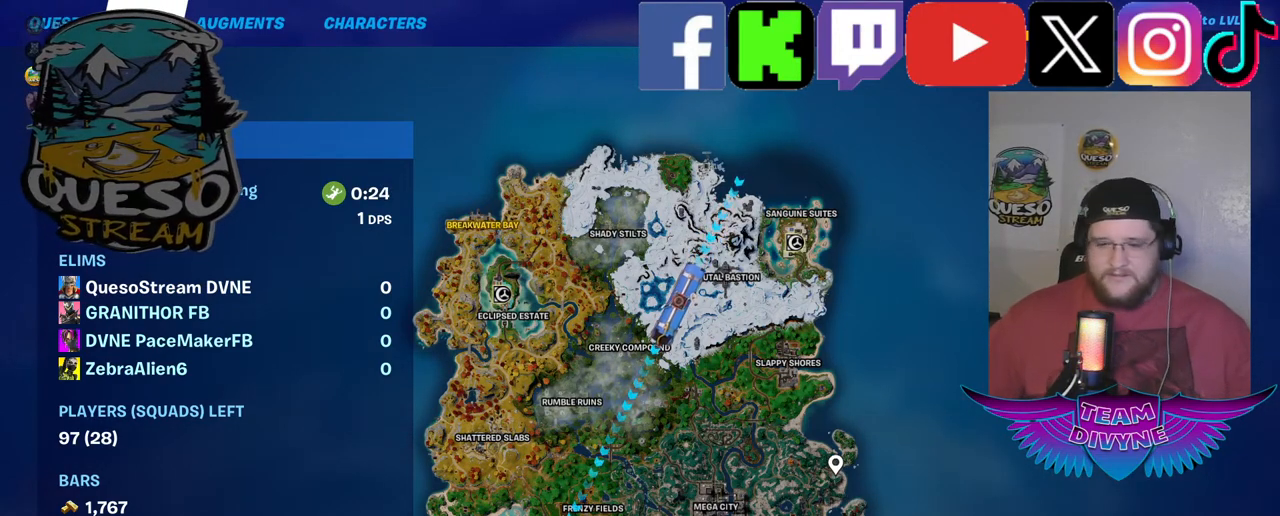
{"keys": [], "mouse": [], "mouse_move": "still", "events": []}
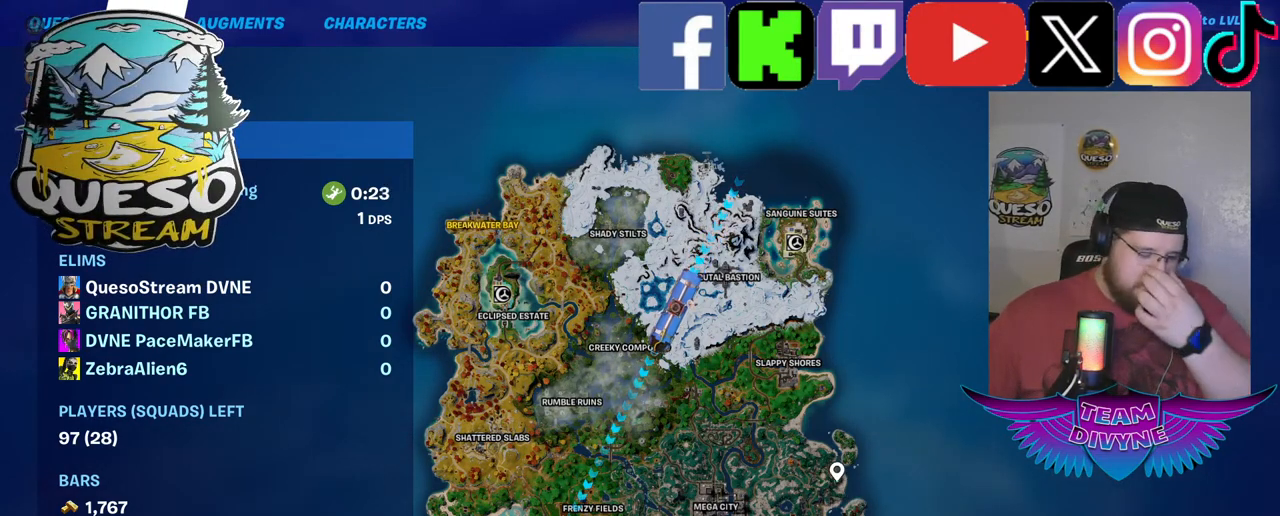
{"keys": [], "mouse": [], "mouse_move": "still", "events": []}
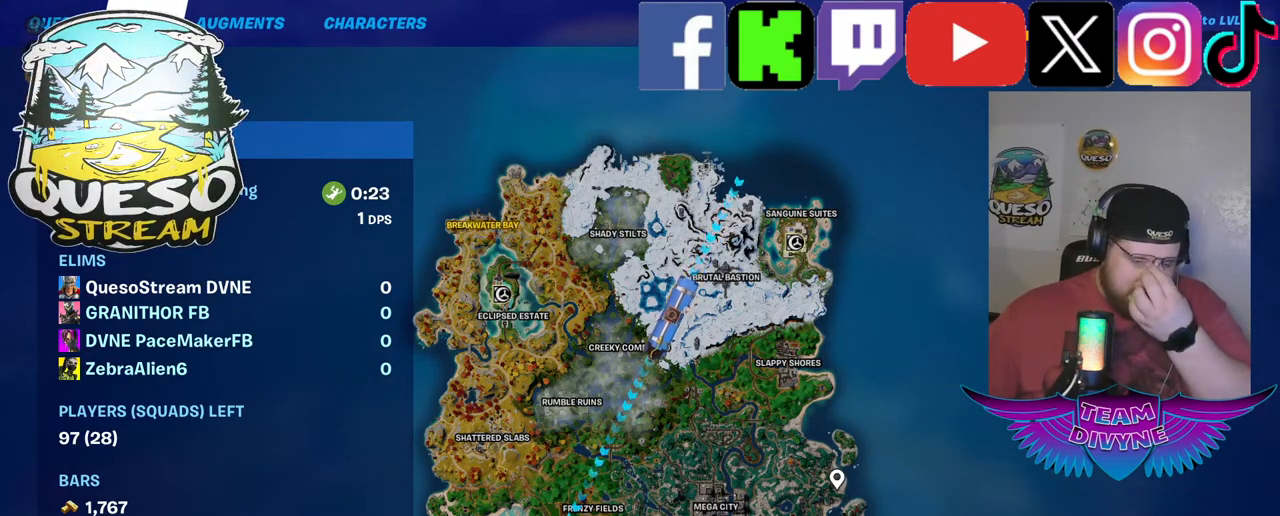
{"keys": [], "mouse": [], "mouse_move": "still", "events": []}
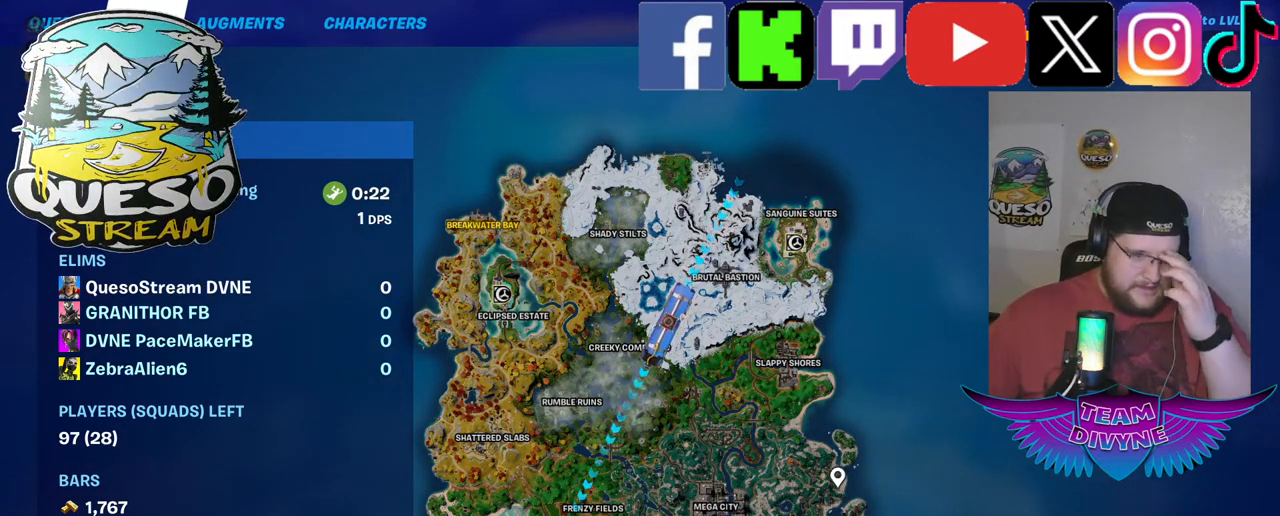
{"keys": [], "mouse": [], "mouse_move": "down-left", "events": []}
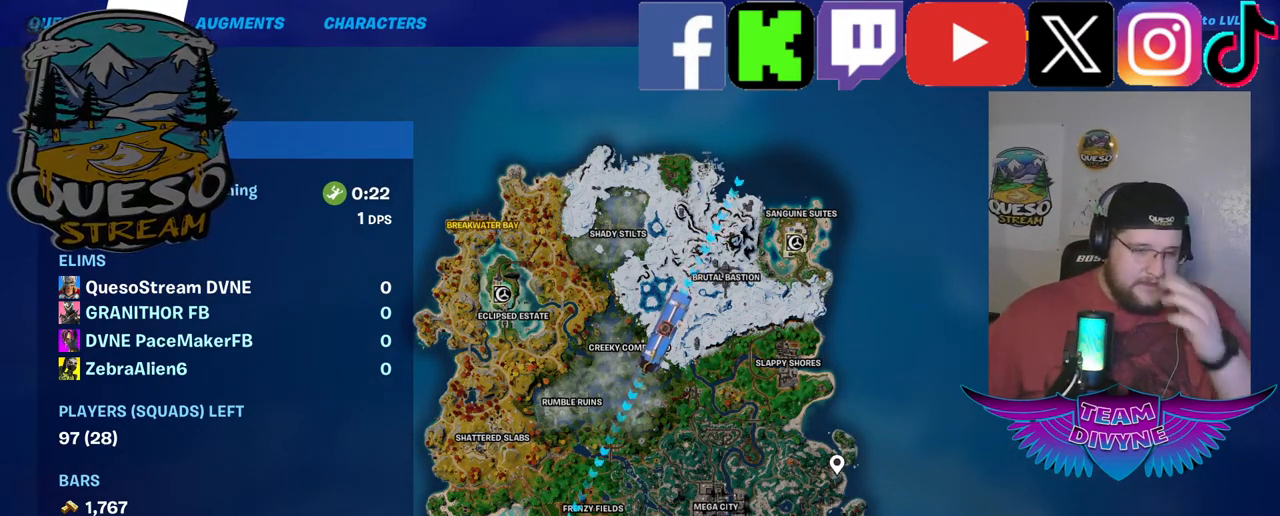
{"keys": [], "mouse": [], "mouse_move": "down-right", "events": []}
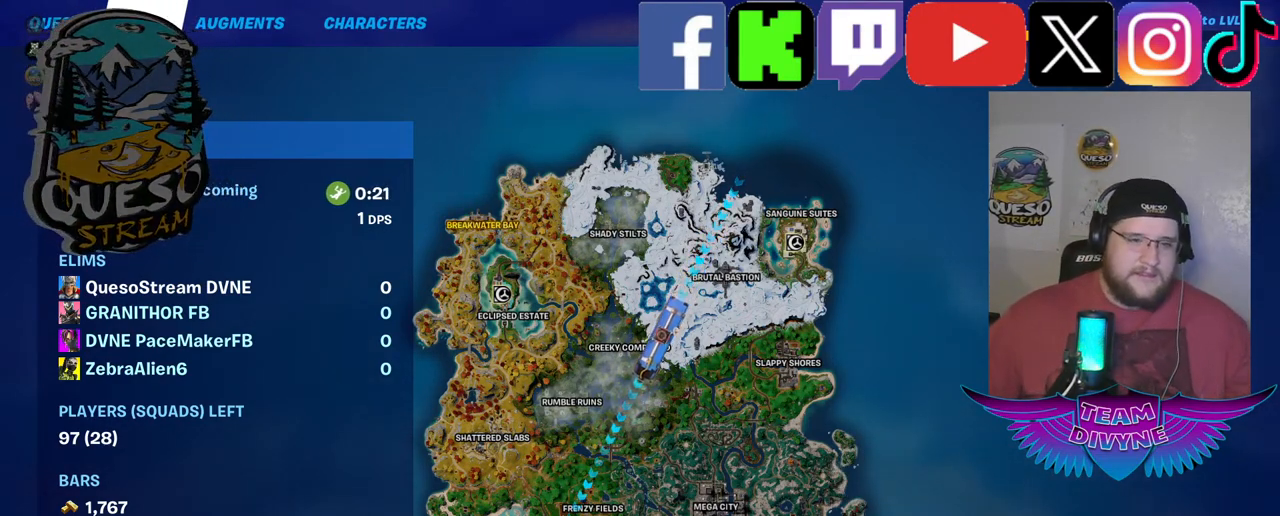
{"keys": [], "mouse": [], "mouse_move": "down-left", "events": []}
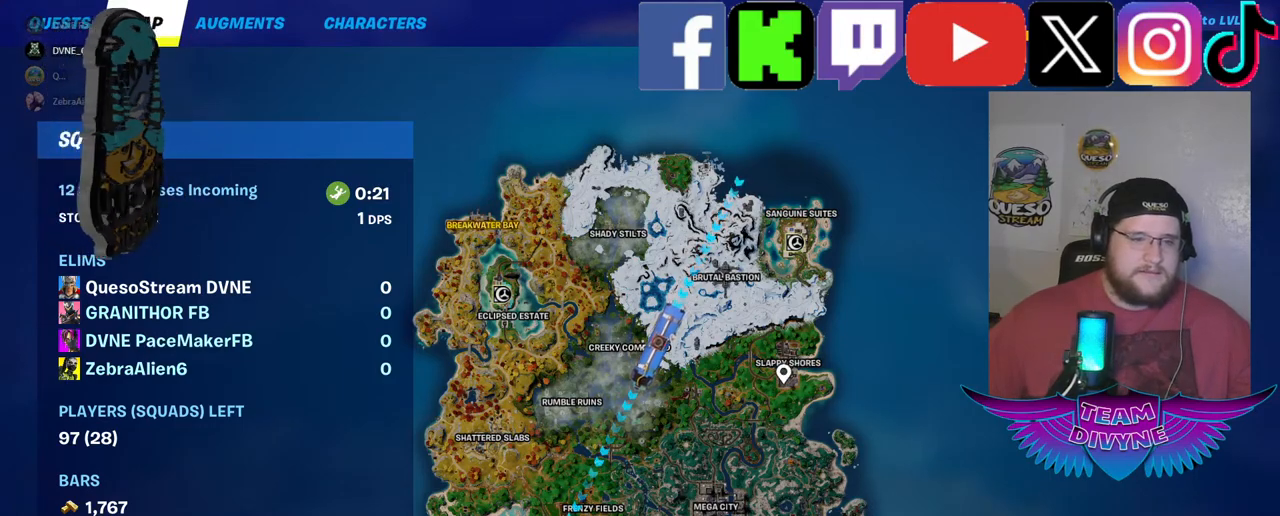
{"keys": [], "mouse": [], "mouse_move": "down", "events": []}
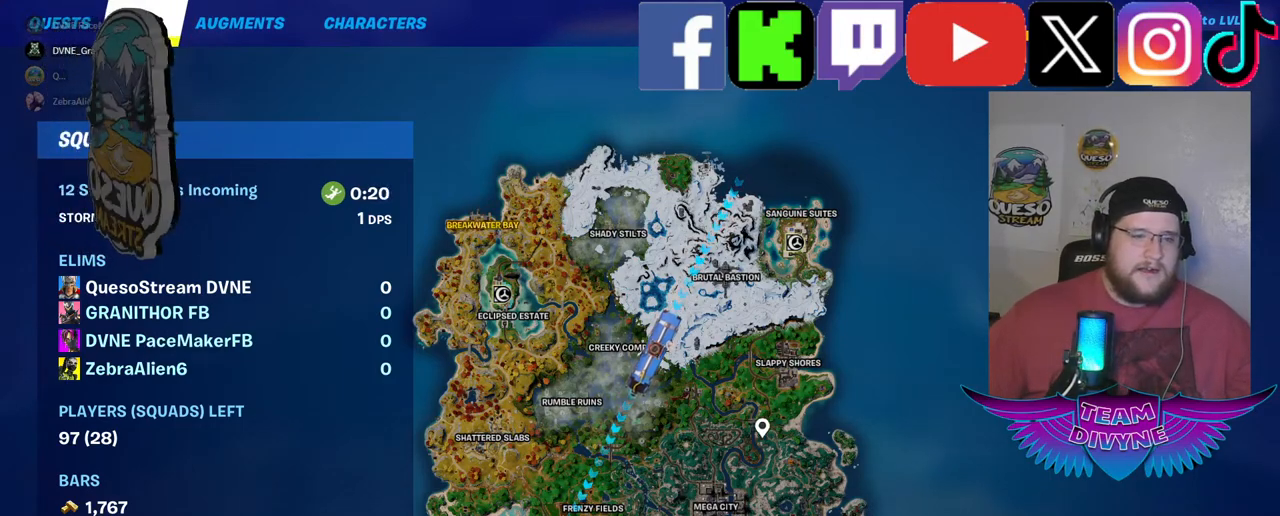
{"keys": [], "mouse": [], "mouse_move": "still", "events": []}
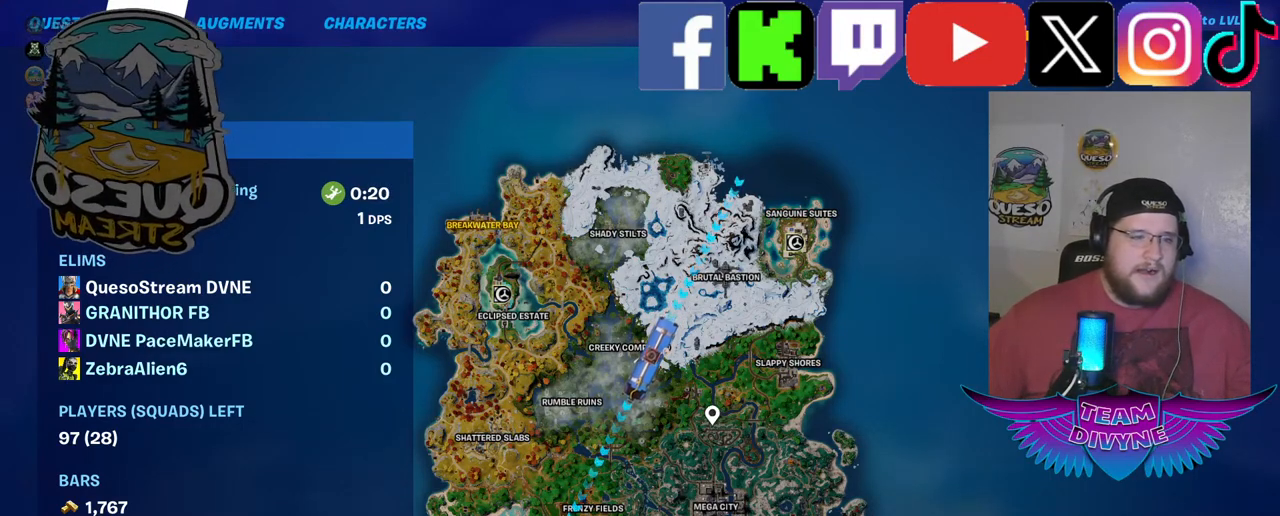
{"keys": [], "mouse": [], "mouse_move": "right", "events": []}
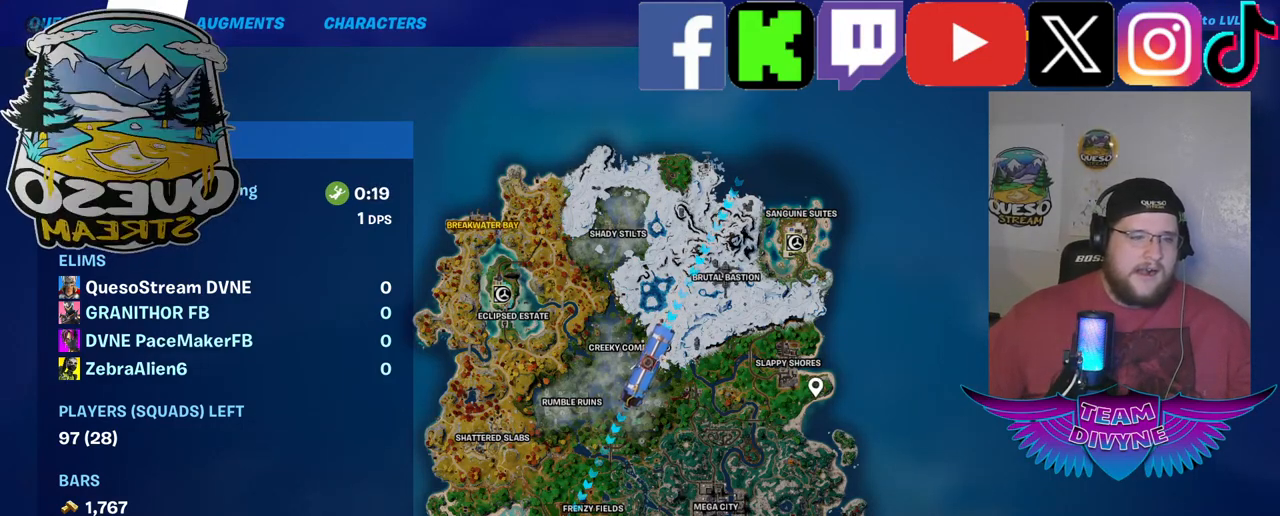
{"keys": [], "mouse": [], "mouse_move": "still", "events": []}
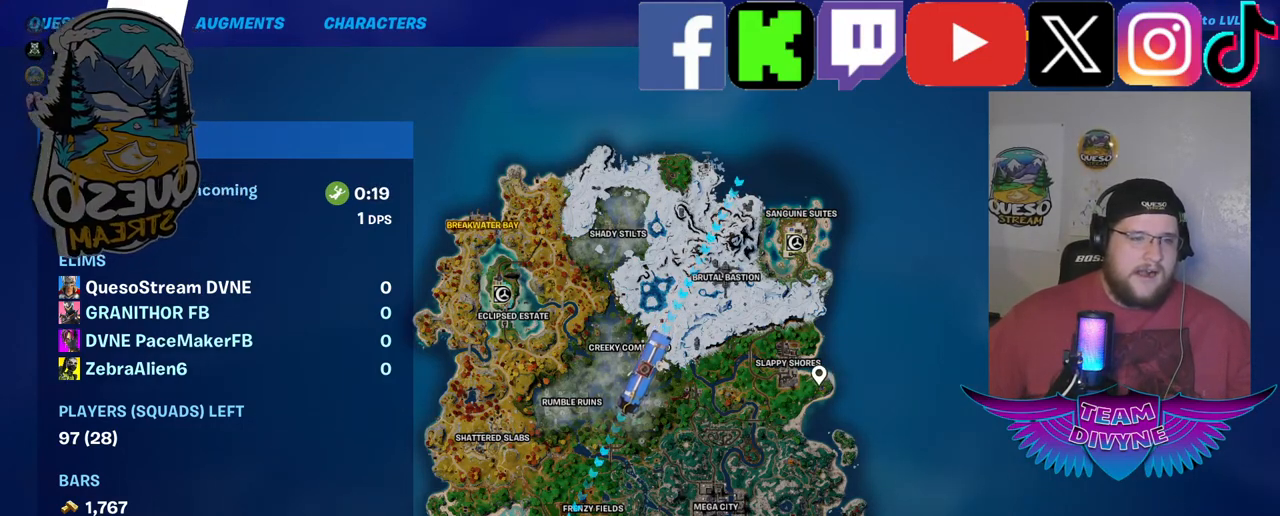
{"keys": [], "mouse": [], "mouse_move": "down", "events": []}
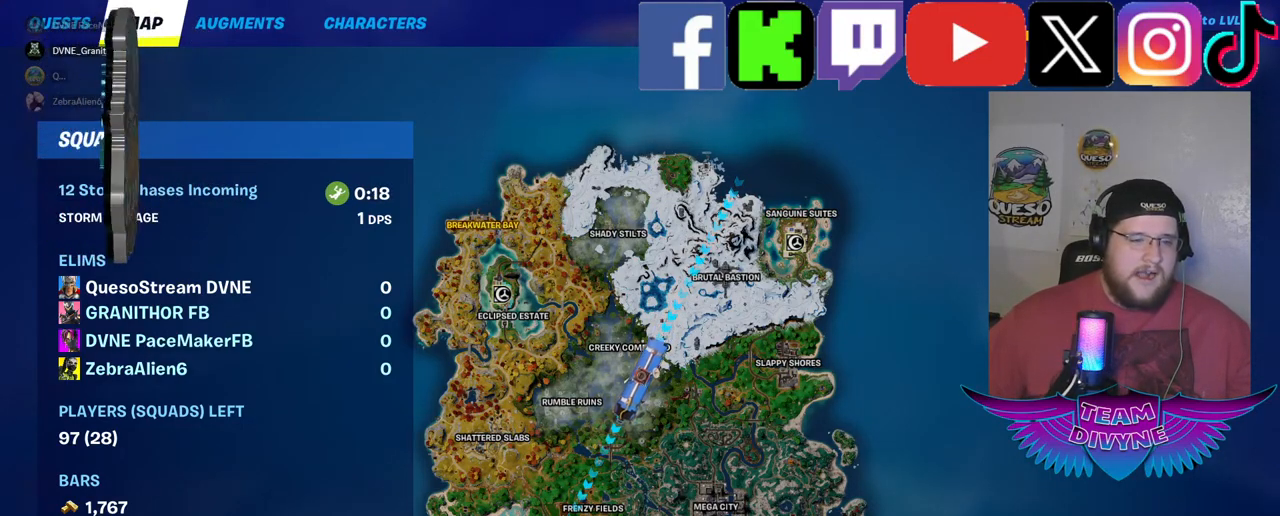
{"keys": [], "mouse": [], "mouse_move": "down", "events": []}
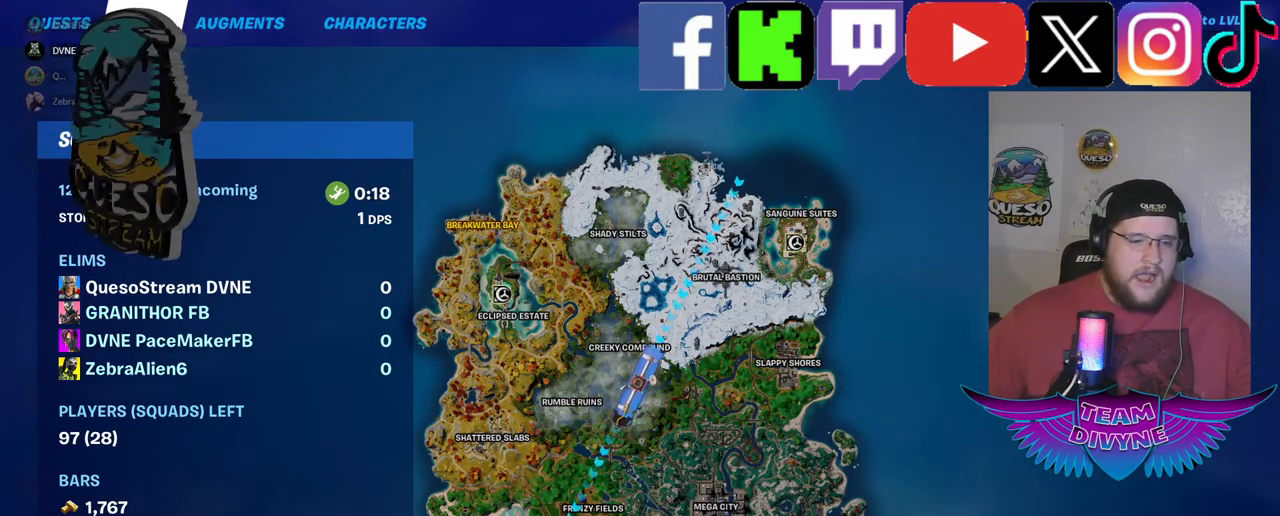
{"keys": [], "mouse": [], "mouse_move": "up", "events": [[150, "mouse_wheel", "down"], [317, "mouse_wheel", "up"], [383, "mouse_wheel", "down"], [433, "mouse_wheel", "up"]]}
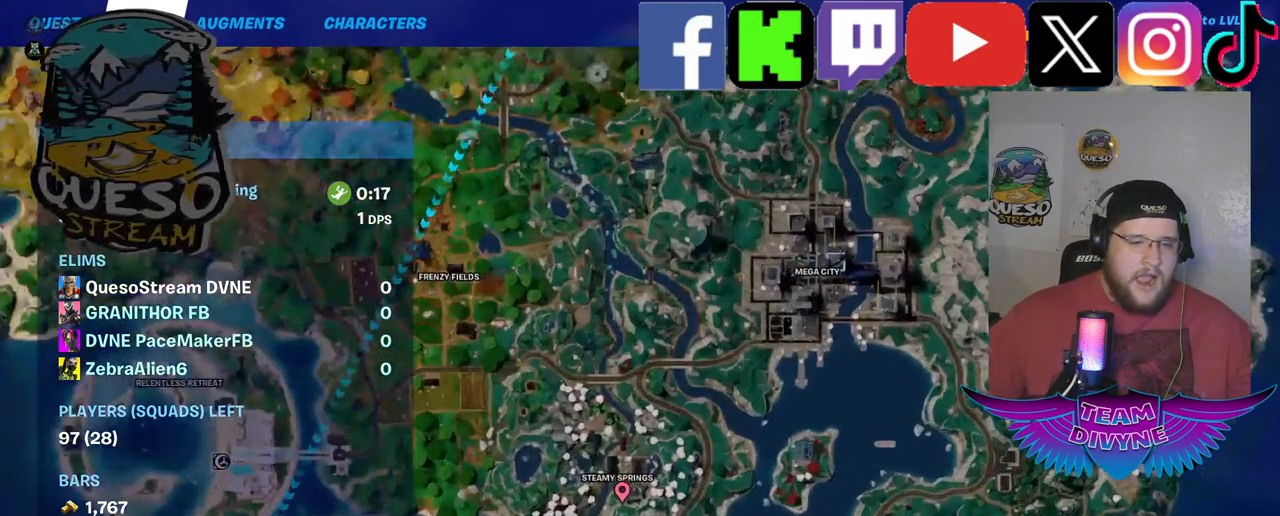
{"keys": [], "mouse": [], "mouse_move": "still", "events": [[167, "mouse_wheel", "down"], [267, "mouse_wheel", "up"], [317, "mouse_wheel", "down"], [400, "mouse_wheel", "up"]]}
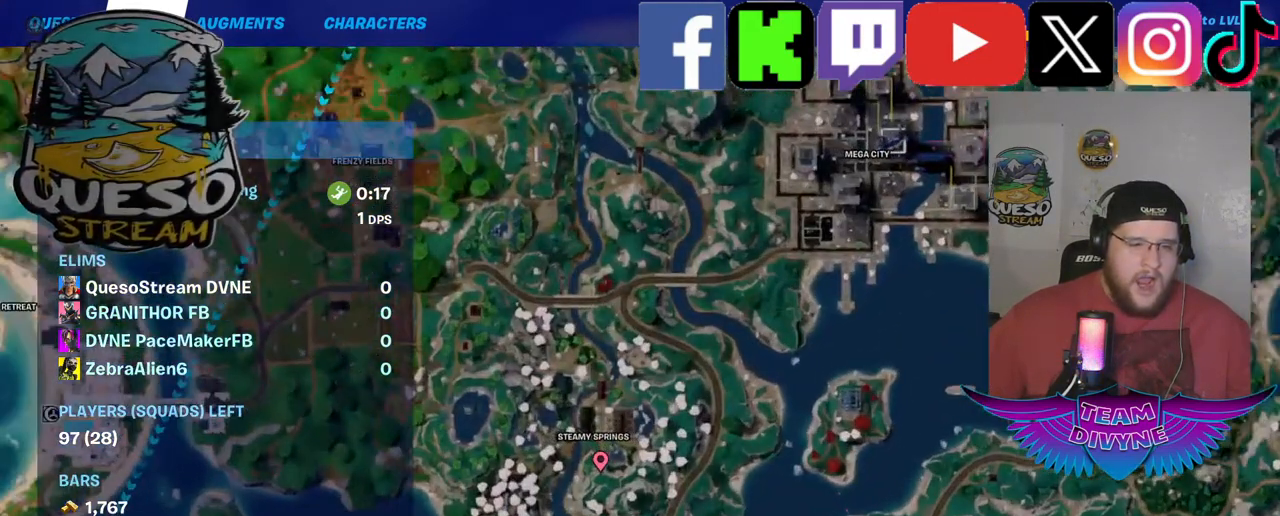
{"keys": [], "mouse": [], "mouse_move": "up-left", "events": []}
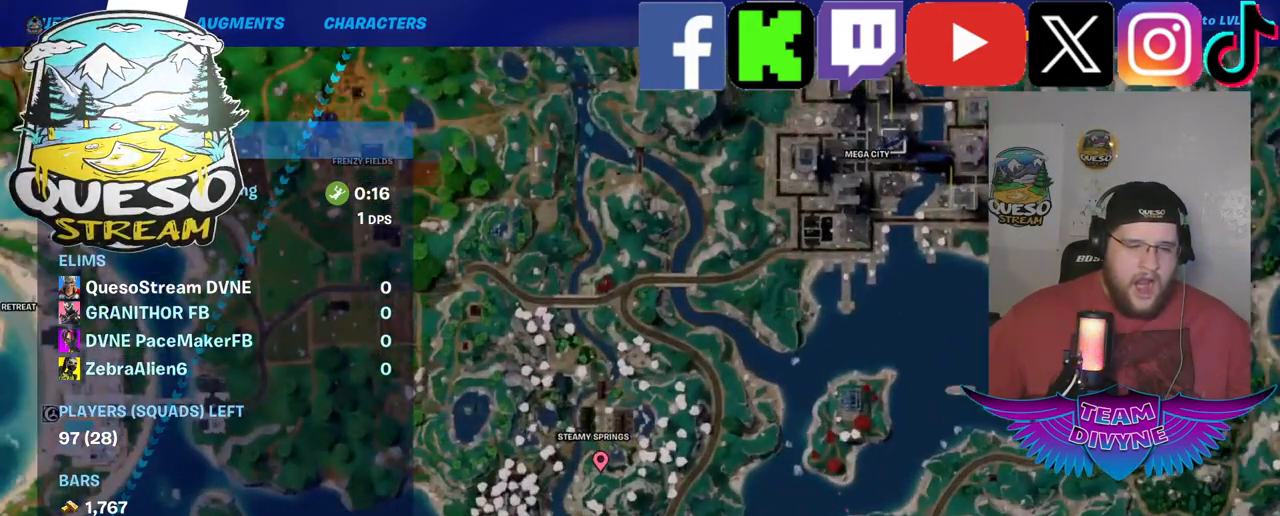
{"keys": [], "mouse": ["wheel"], "mouse_move": "still", "events": [[333, "mouse_wheel", "down"]]}
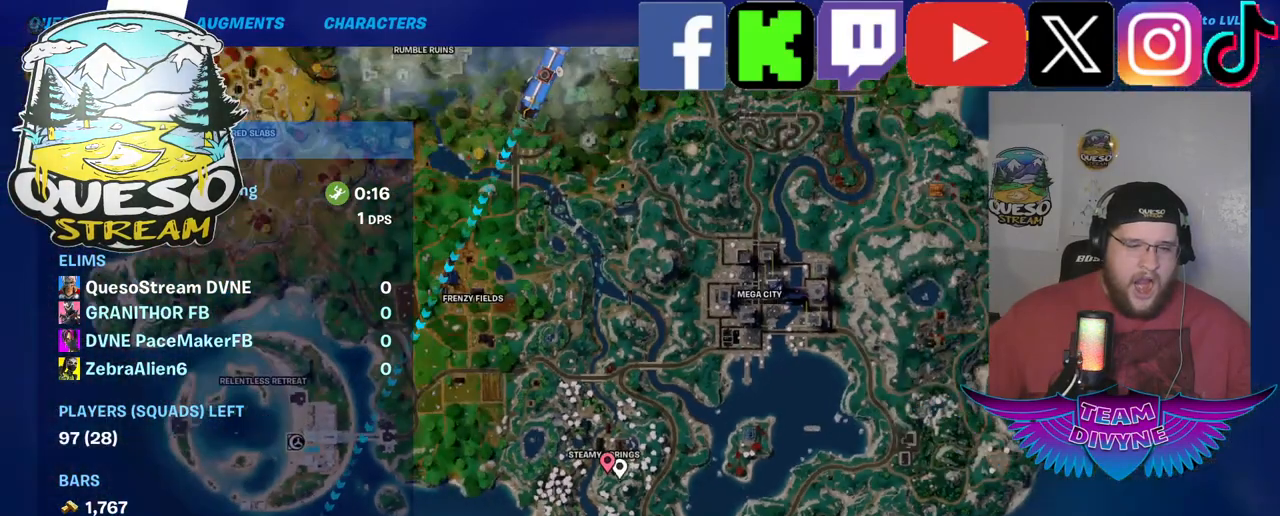
{"keys": [], "mouse": [], "mouse_move": "still", "events": [[33, "mouse_wheel", "up"], [267, "mouse_wheel", "down"], [500, "mouse_wheel", "up"]]}
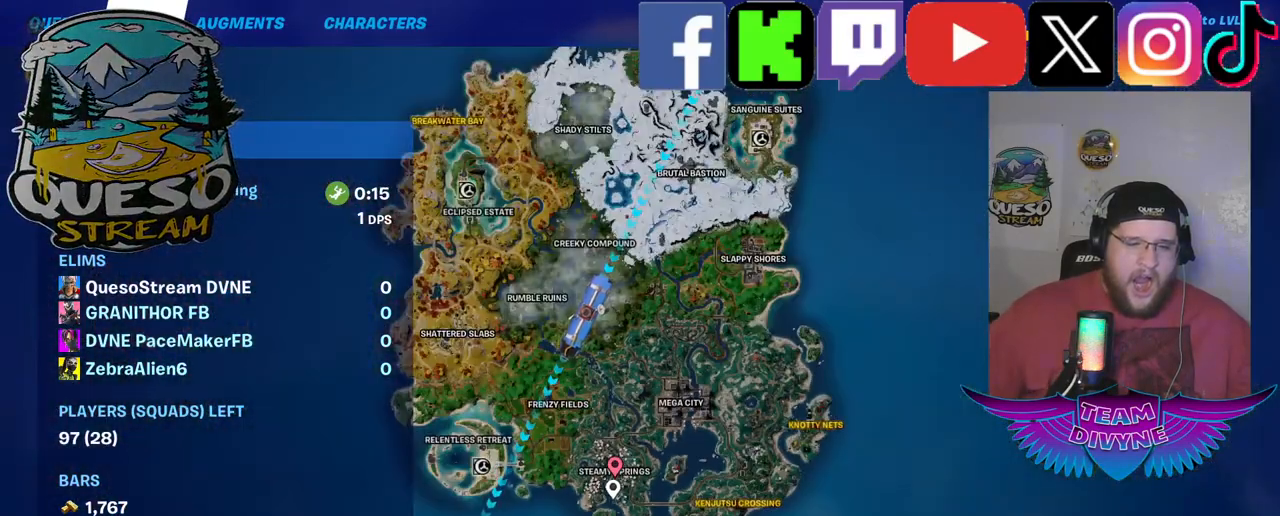
{"keys": [], "mouse": [], "mouse_move": "still", "events": []}
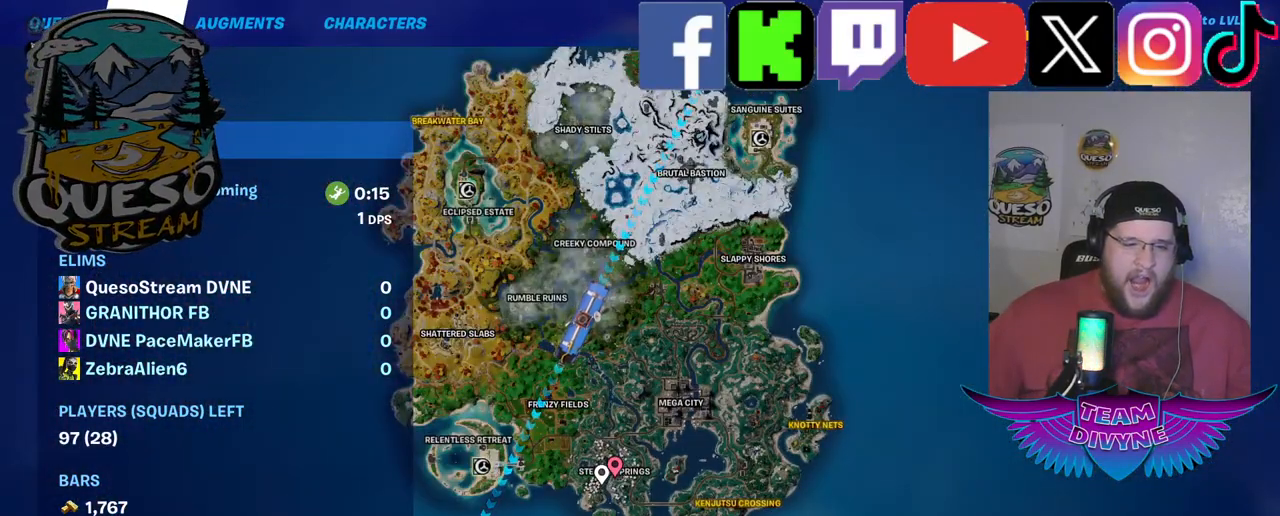
{"keys": [], "mouse": [], "mouse_move": "still", "events": []}
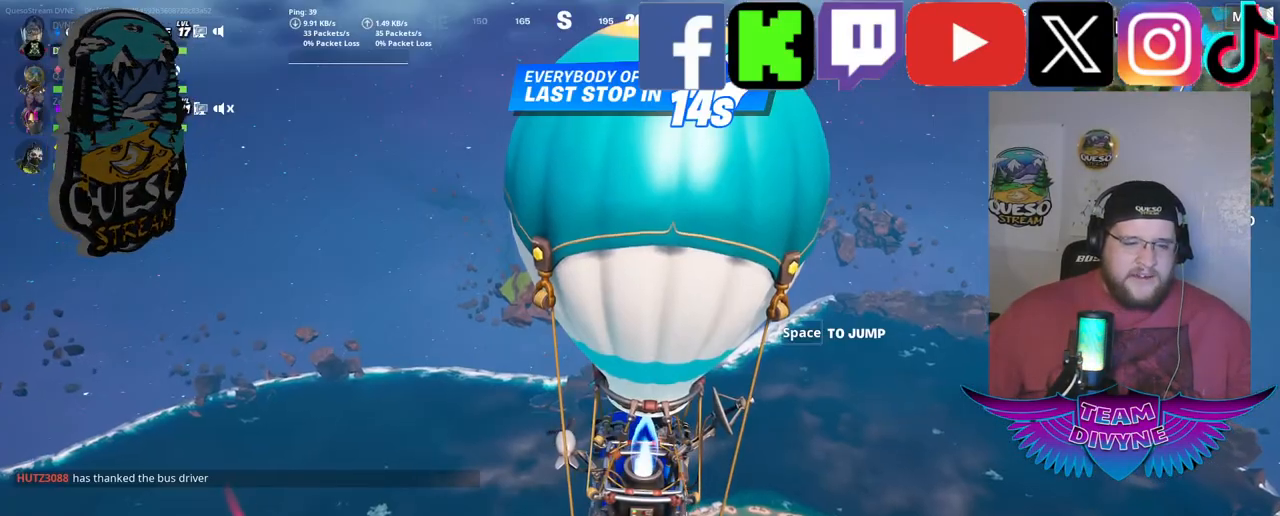
{"keys": [], "mouse": [], "mouse_move": "still", "events": []}
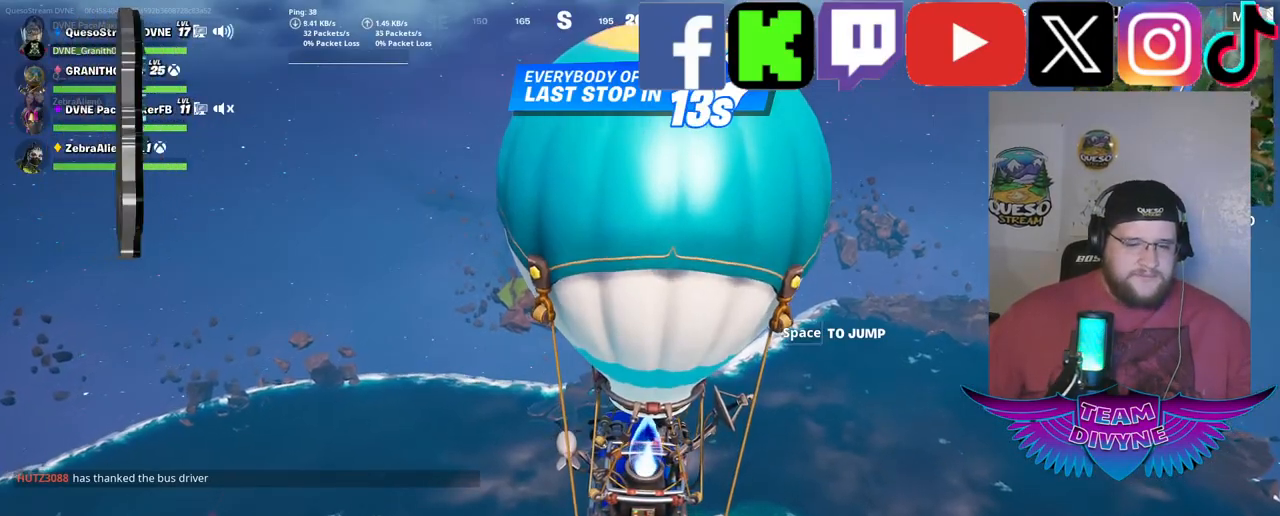
{"keys": [], "mouse": [], "mouse_move": "still", "events": []}
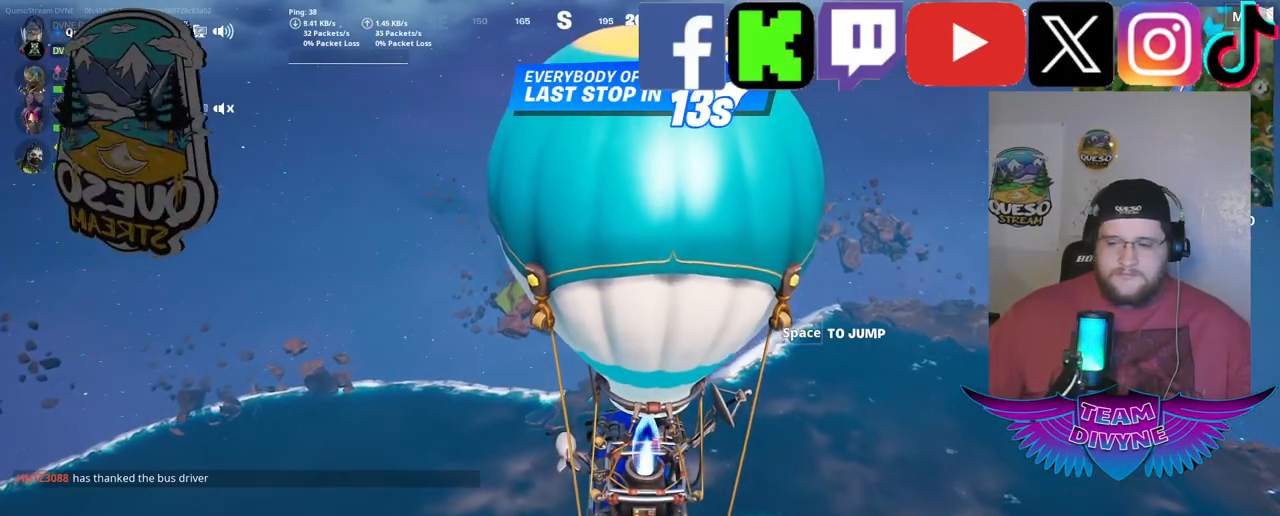
{"keys": [], "mouse": [], "mouse_move": "still", "events": []}
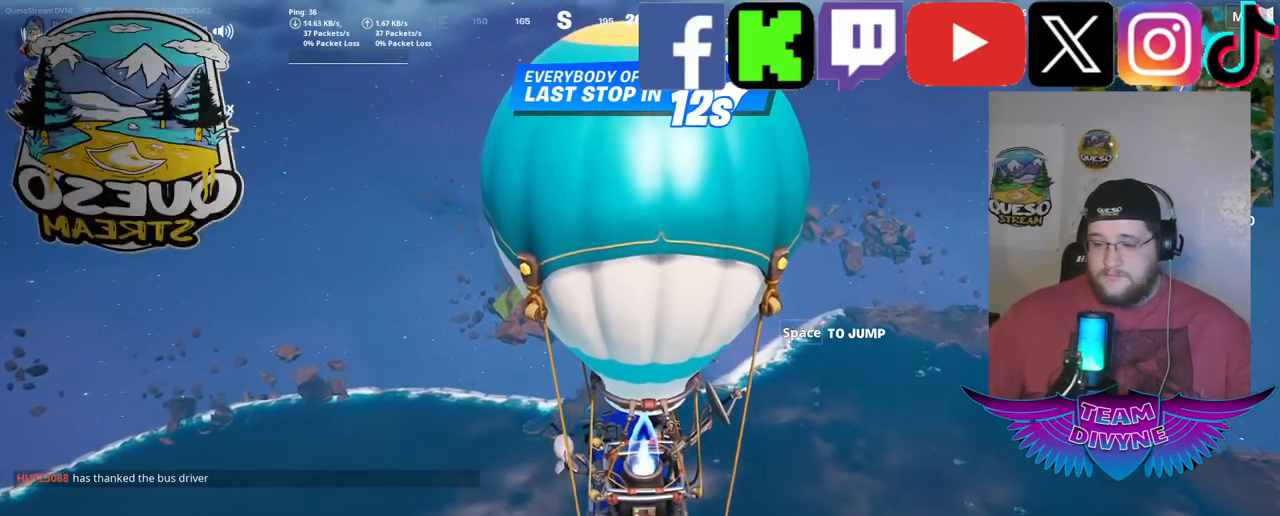
{"keys": [], "mouse": [], "mouse_move": "still", "events": []}
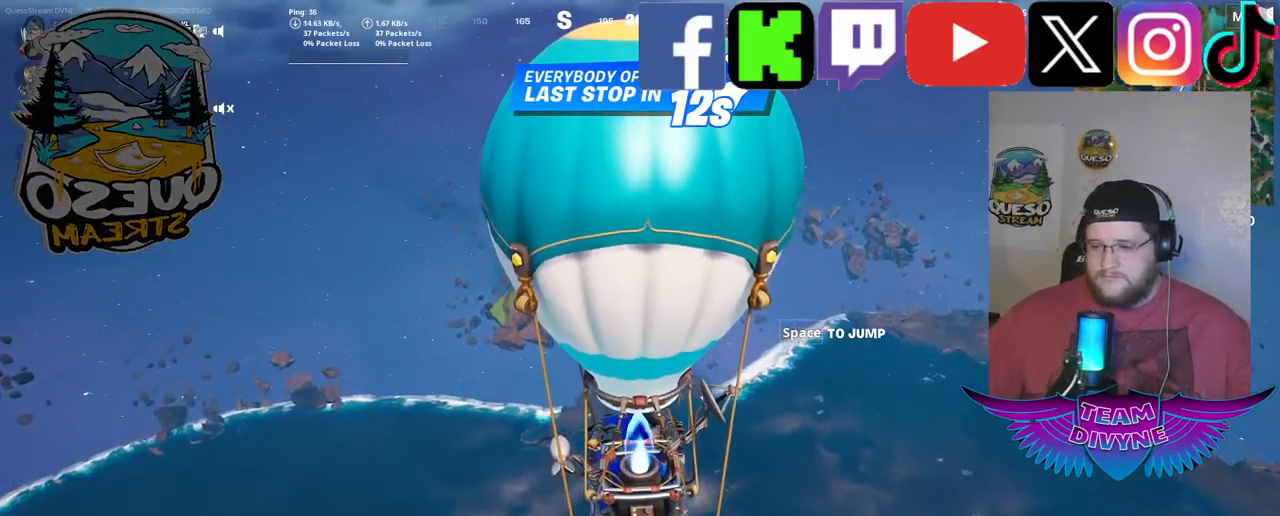
{"keys": [], "mouse": [], "mouse_move": "still", "events": []}
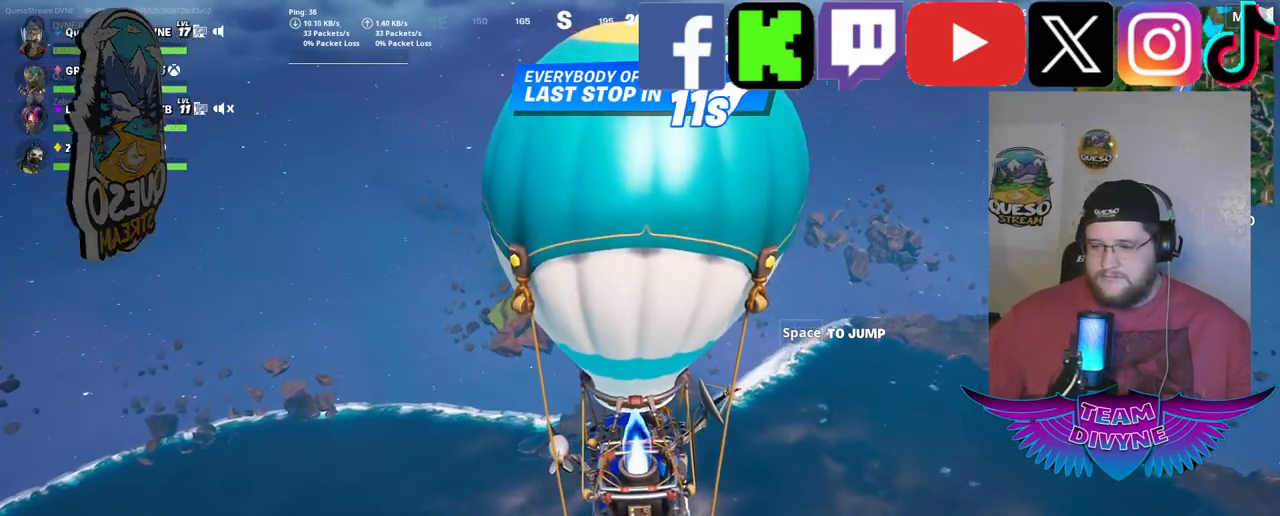
{"keys": [], "mouse": [], "mouse_move": "down-left", "events": []}